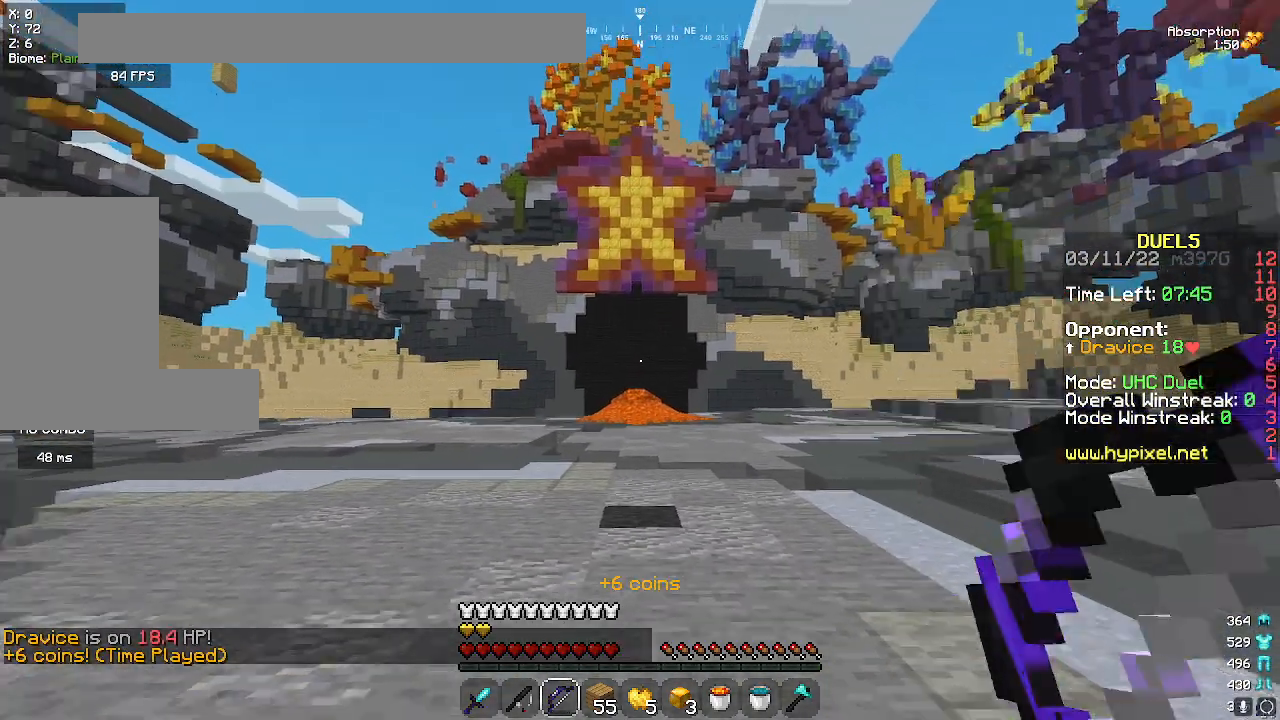
Gameplay with keyboard and mouse; each line is a JSON object with the keys and mouse buttons held at the frame after it. "events" lists presses ("down") and releases ("up") of "a", "d", "s", "space", "w", "mouse_left" and "mouse_right" between this image and that frame as [ms after this image, input, new state], when the widget could be followed in between. "mouse_left", "mouse_right" = the "left", "right" buttons of the "mouse" list. No other keys are recorded. Fast repeated clicks can show as one long hold. Mouse movement is not recorded.
{"keys": ["w"], "mouse": [], "events": [[450, "w", "down"], [483, "a", "up"]]}
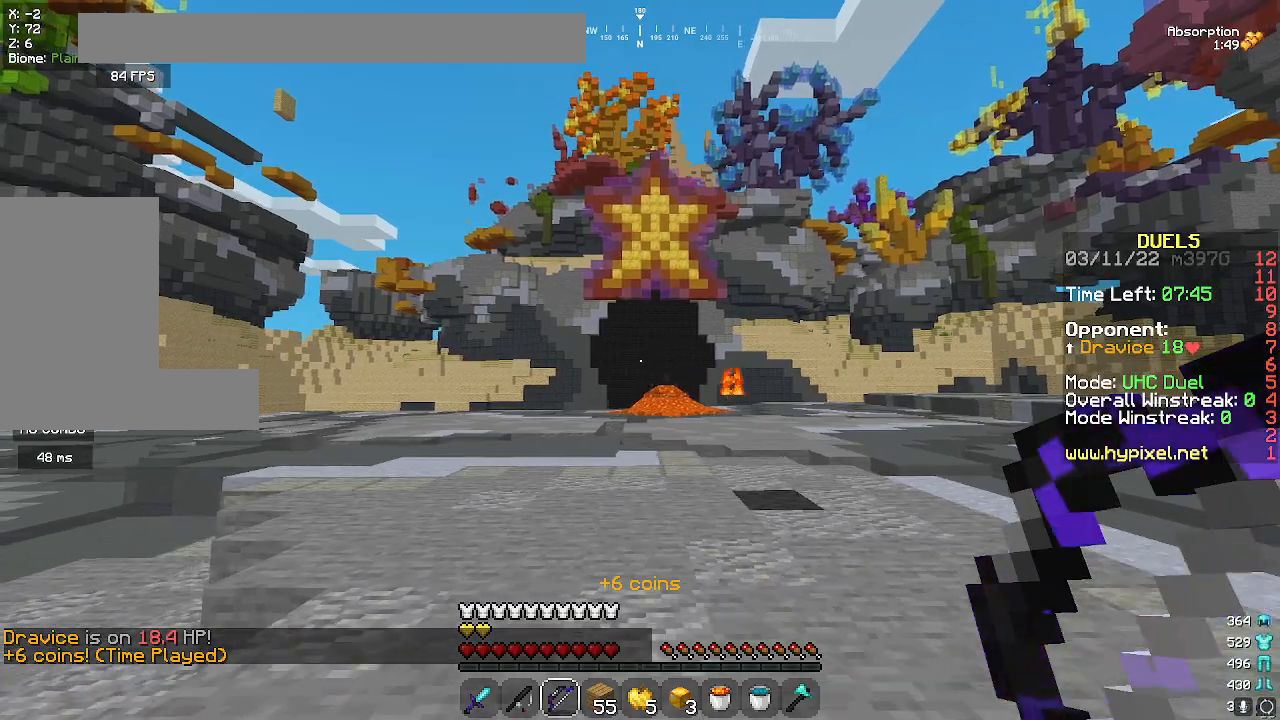
{"keys": ["d", "w"], "mouse": [], "events": [[300, "d", "down"]]}
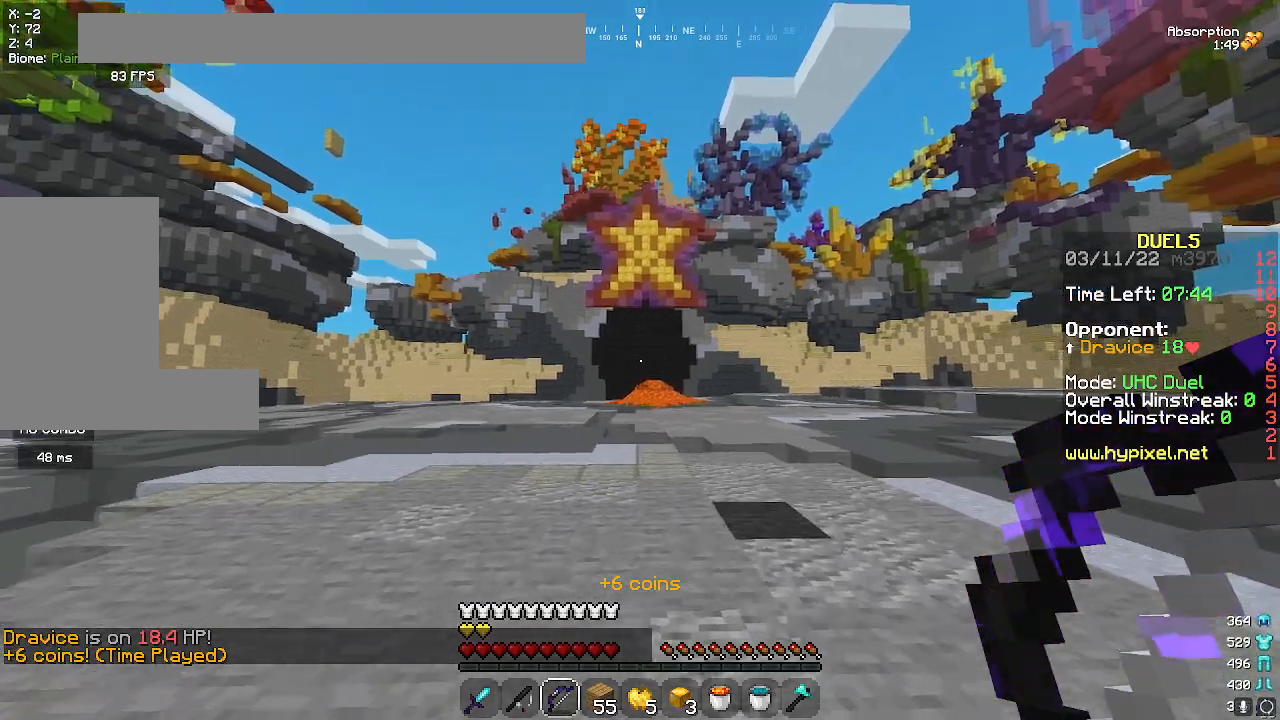
{"keys": ["space", "w"], "mouse": [], "events": [[200, "space", "down"], [433, "d", "up"]]}
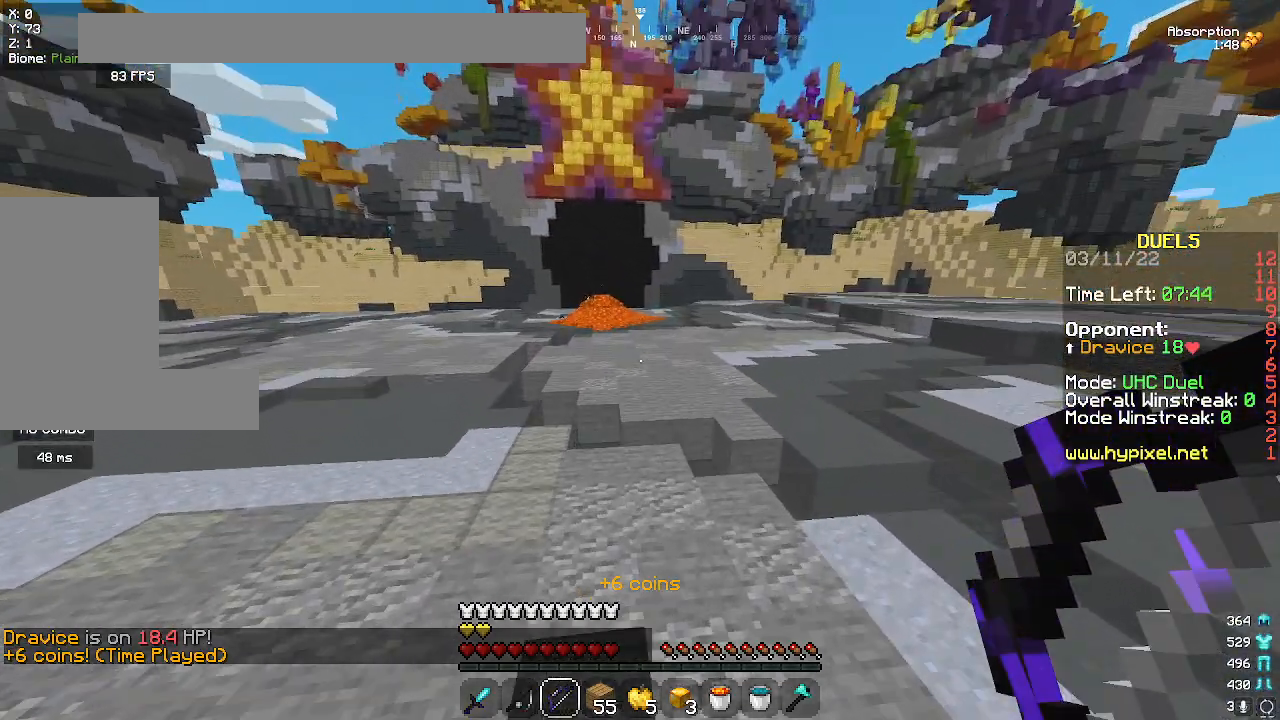
{"keys": ["space", "w"], "mouse": [], "events": []}
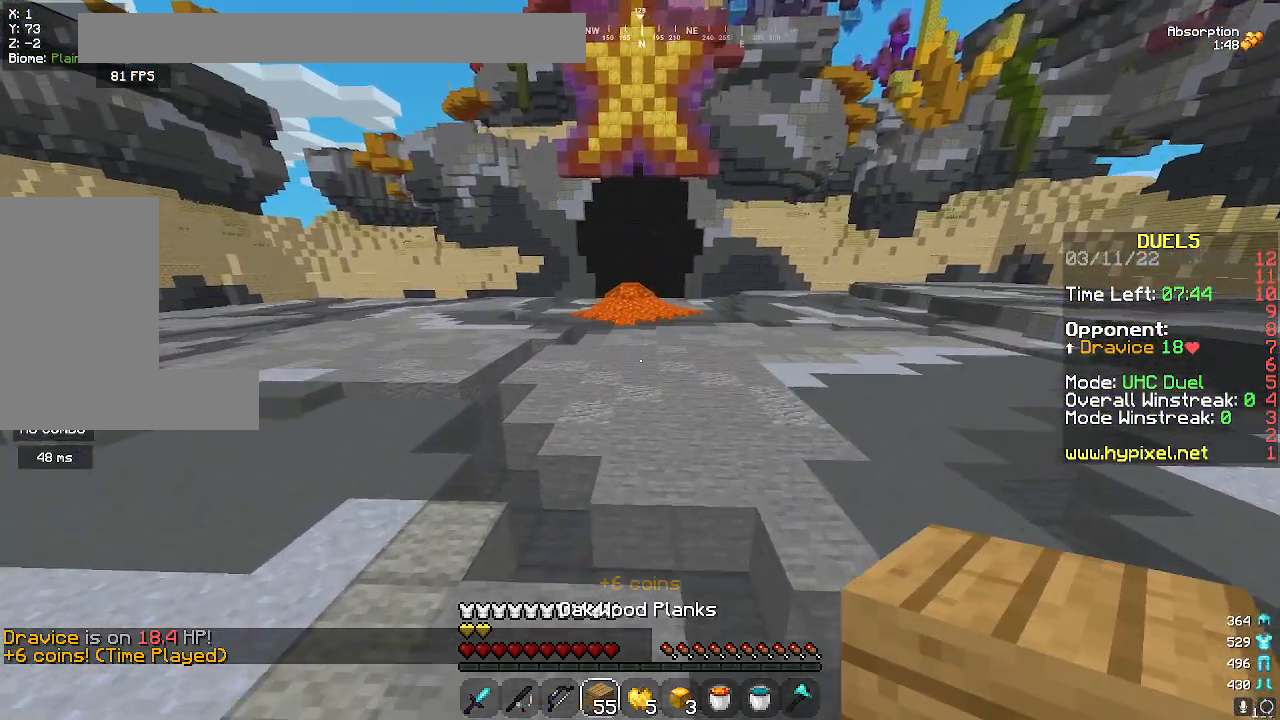
{"keys": ["space", "w"], "mouse": [], "events": []}
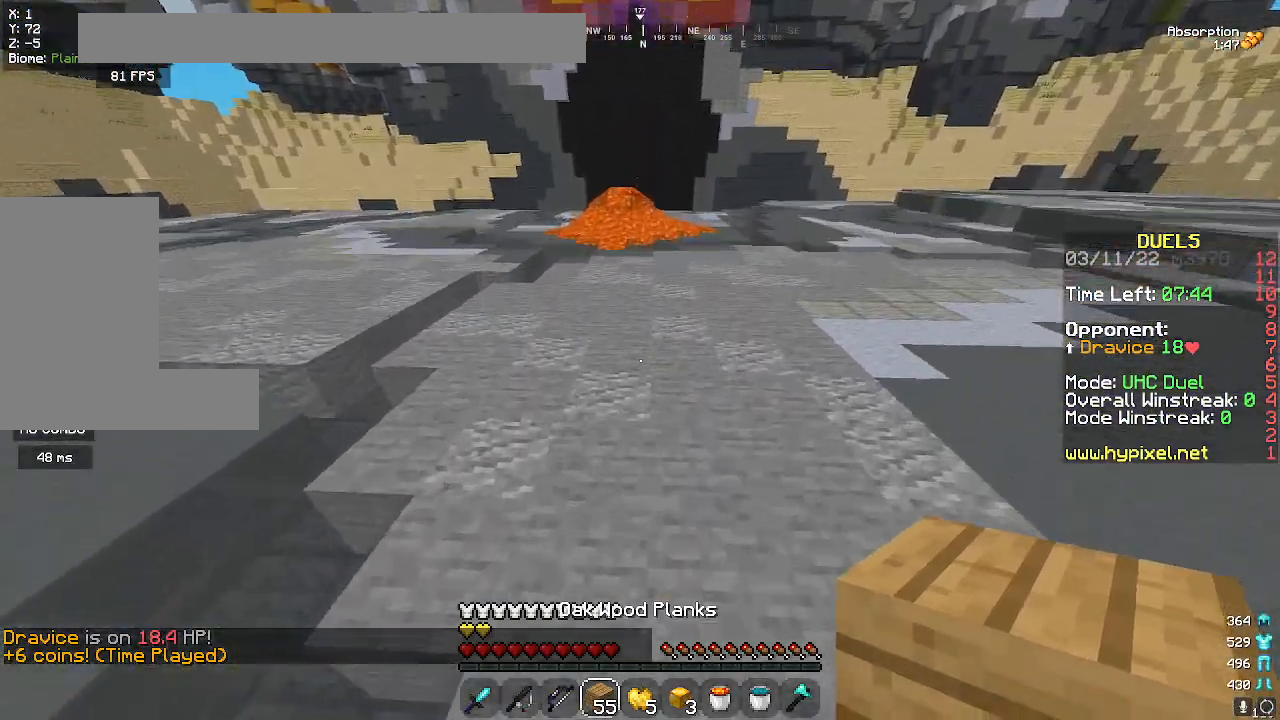
{"keys": ["space", "w"], "mouse": ["right"], "events": [[150, "mouse_right", "down"], [217, "mouse_right", "up"], [250, "mouse_right", "down"], [300, "mouse_right", "up"], [500, "mouse_right", "down"]]}
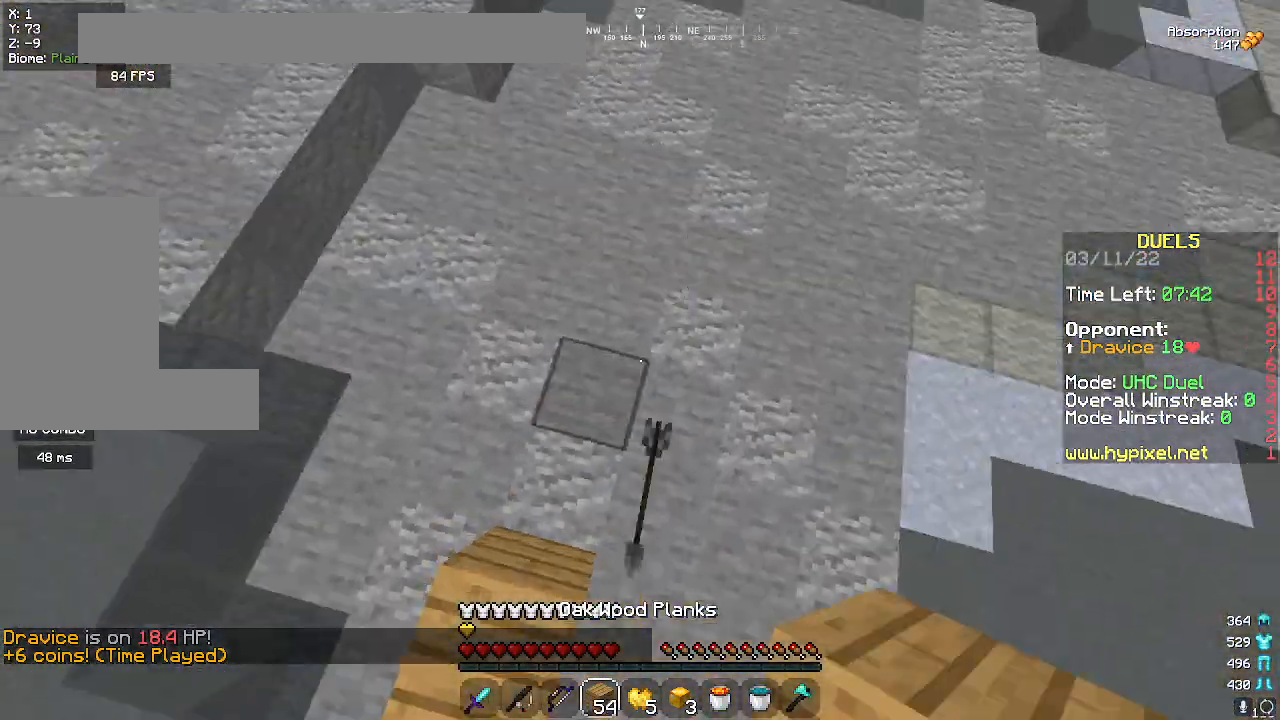
{"keys": ["space", "w"], "mouse": ["right"], "events": [[50, "mouse_right", "up"], [117, "mouse_right", "down"], [267, "mouse_right", "up"], [350, "mouse_right", "down"], [417, "mouse_right", "up"], [500, "mouse_right", "down"]]}
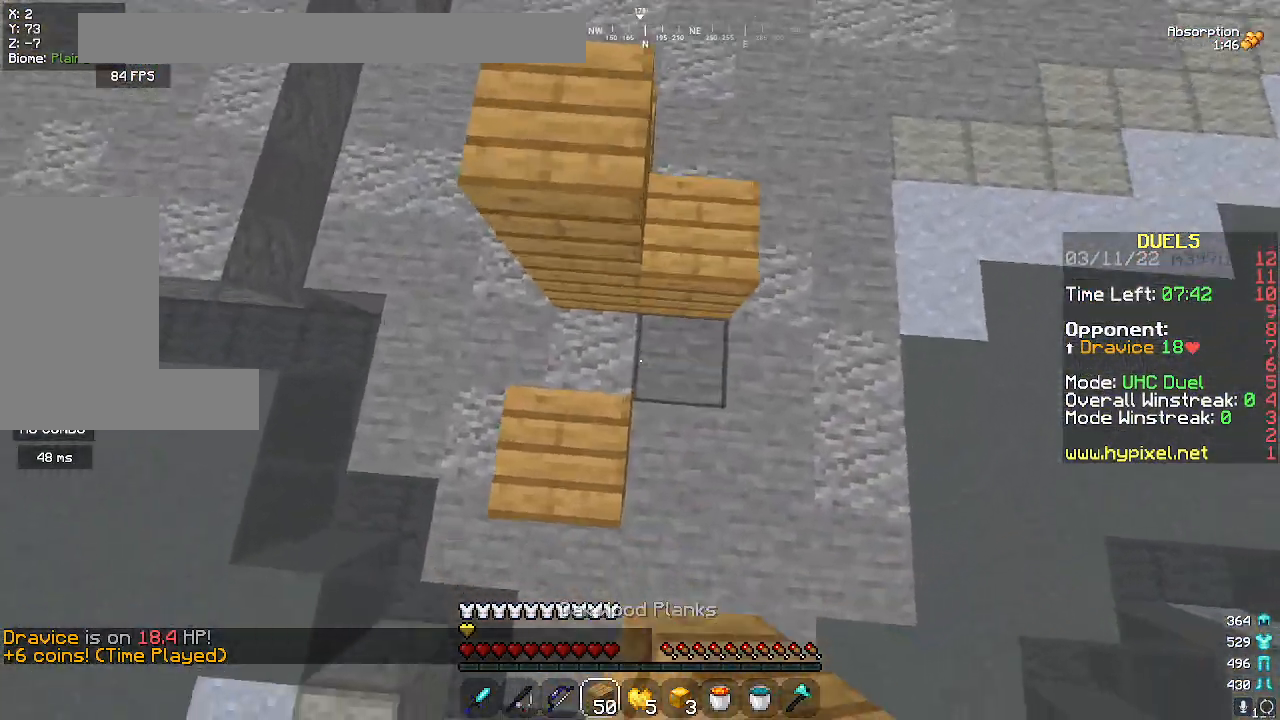
{"keys": ["space", "w"], "mouse": [], "events": [[133, "mouse_right", "up"], [200, "mouse_right", "down"], [267, "mouse_right", "up"], [333, "mouse_right", "down"], [483, "mouse_right", "up"]]}
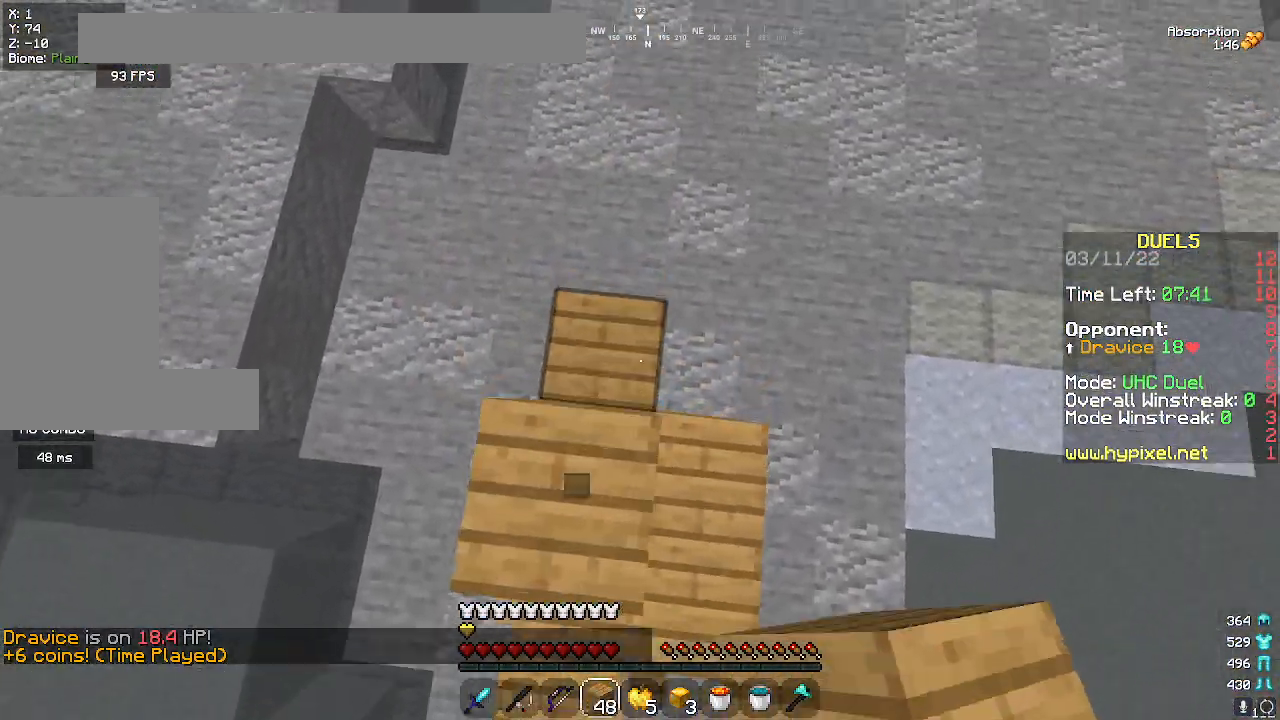
{"keys": ["d", "space", "w"], "mouse": ["right"], "events": [[33, "mouse_right", "down"], [50, "d", "down"], [433, "mouse_right", "up"], [500, "mouse_right", "down"]]}
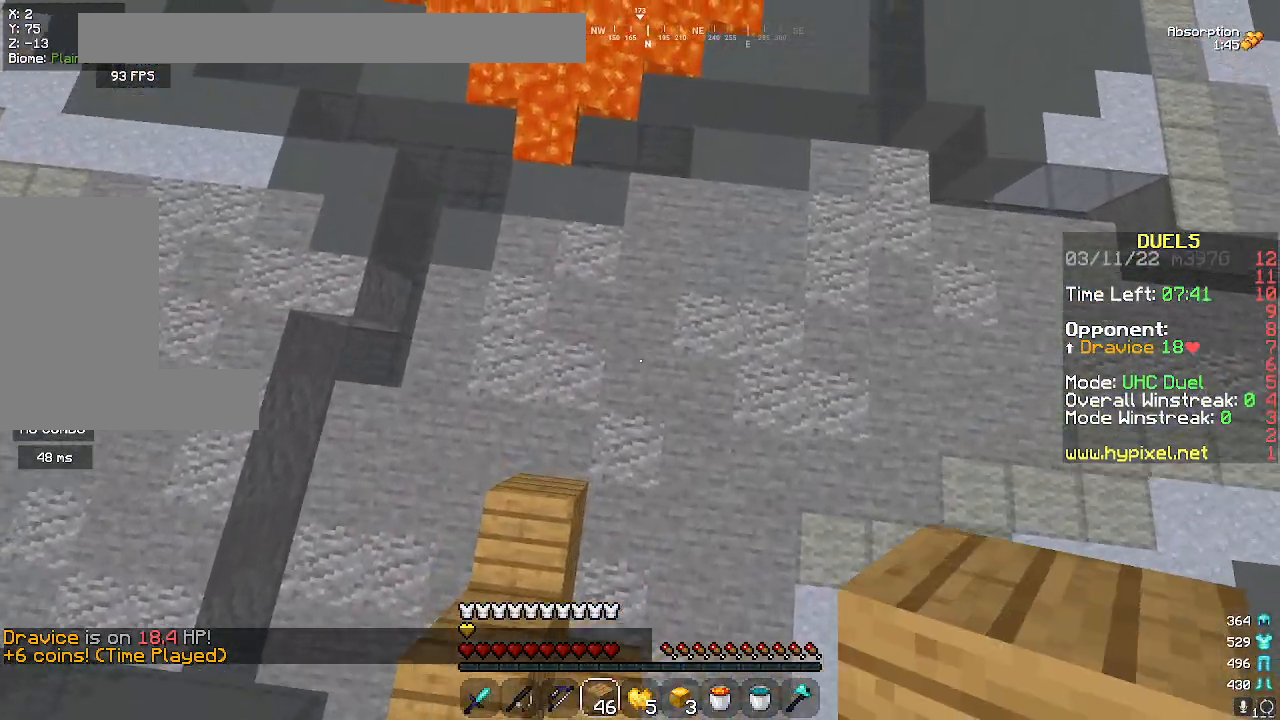
{"keys": ["d", "space", "w"], "mouse": [], "events": [[33, "mouse_right", "up"], [183, "mouse_right", "down"], [433, "mouse_right", "up"]]}
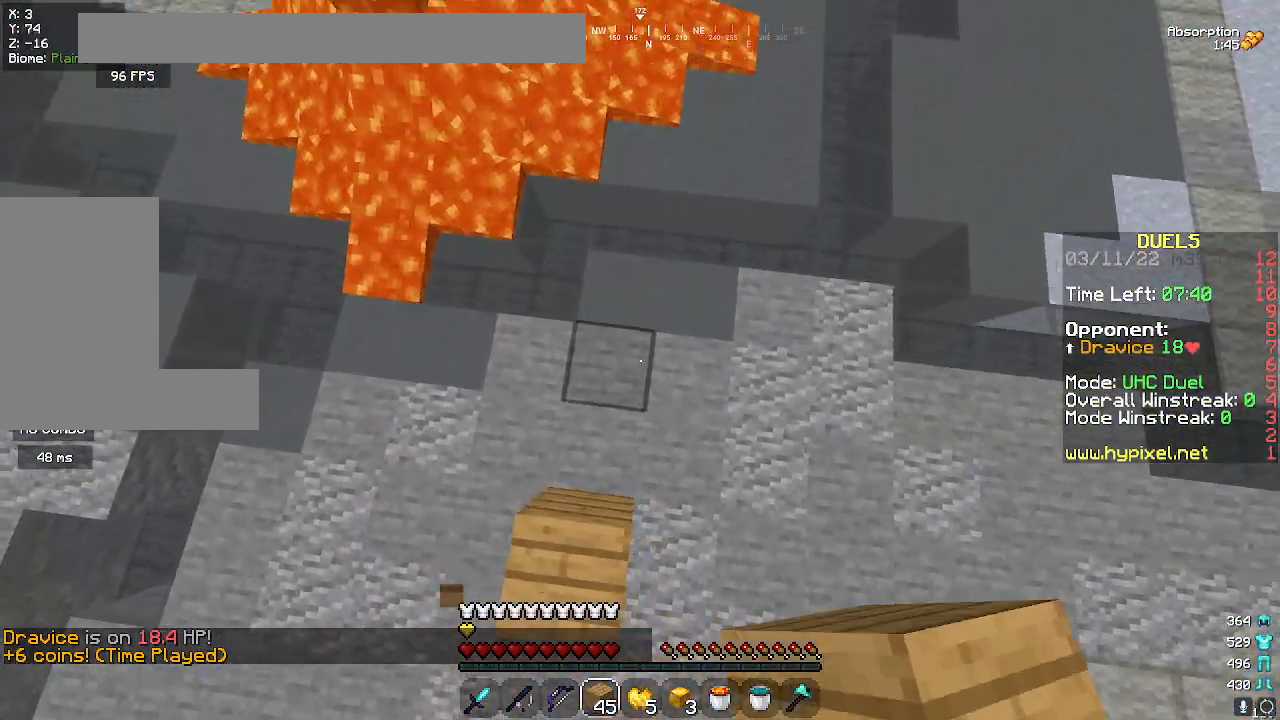
{"keys": ["d", "space", "w"], "mouse": [], "events": [[33, "mouse_right", "down"], [83, "mouse_right", "up"], [133, "mouse_right", "down"], [267, "mouse_right", "up"]]}
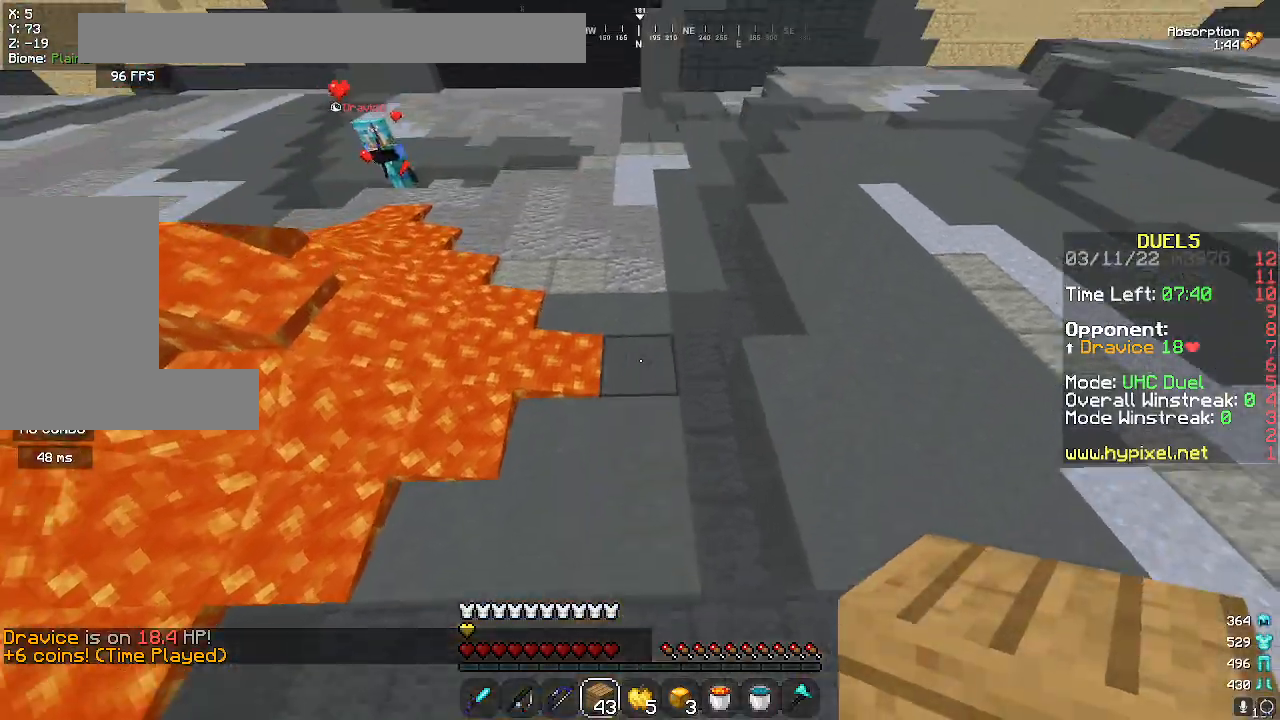
{"keys": ["d", "space", "w"], "mouse": [], "events": []}
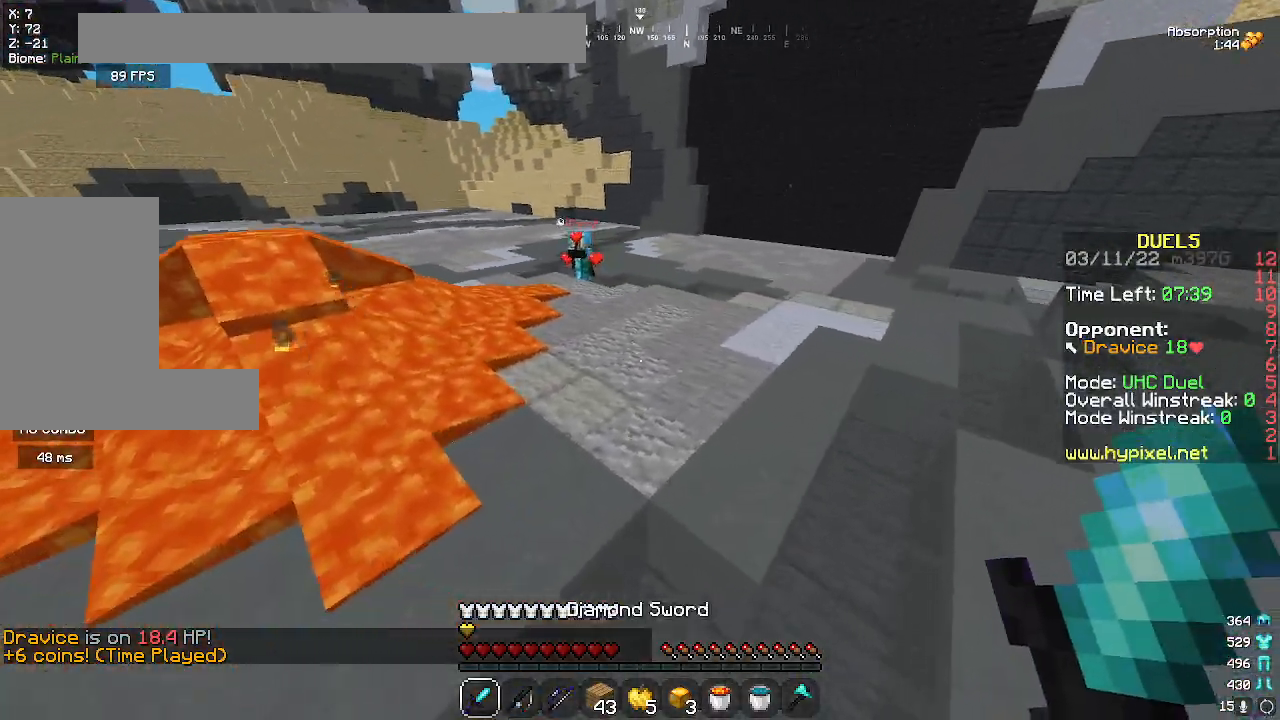
{"keys": ["d", "w"], "mouse": [], "events": [[83, "space", "up"]]}
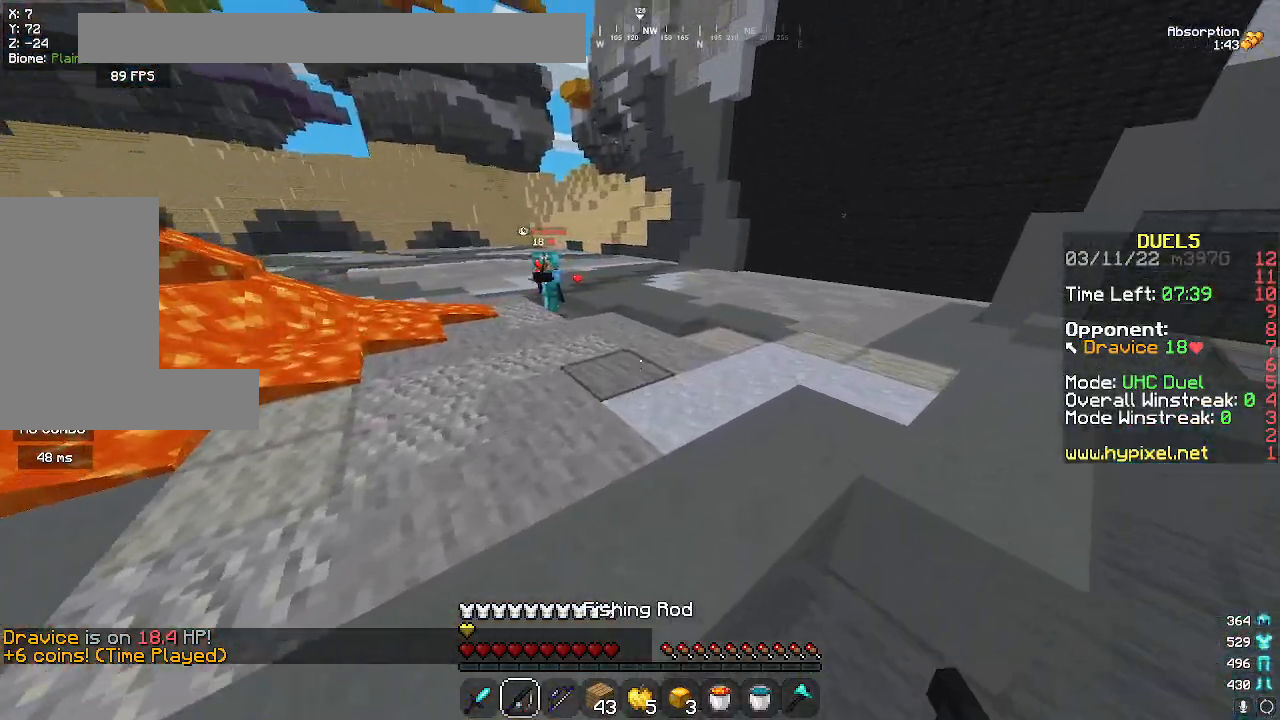
{"keys": ["d", "w"], "mouse": ["right"], "events": [[450, "mouse_right", "down"]]}
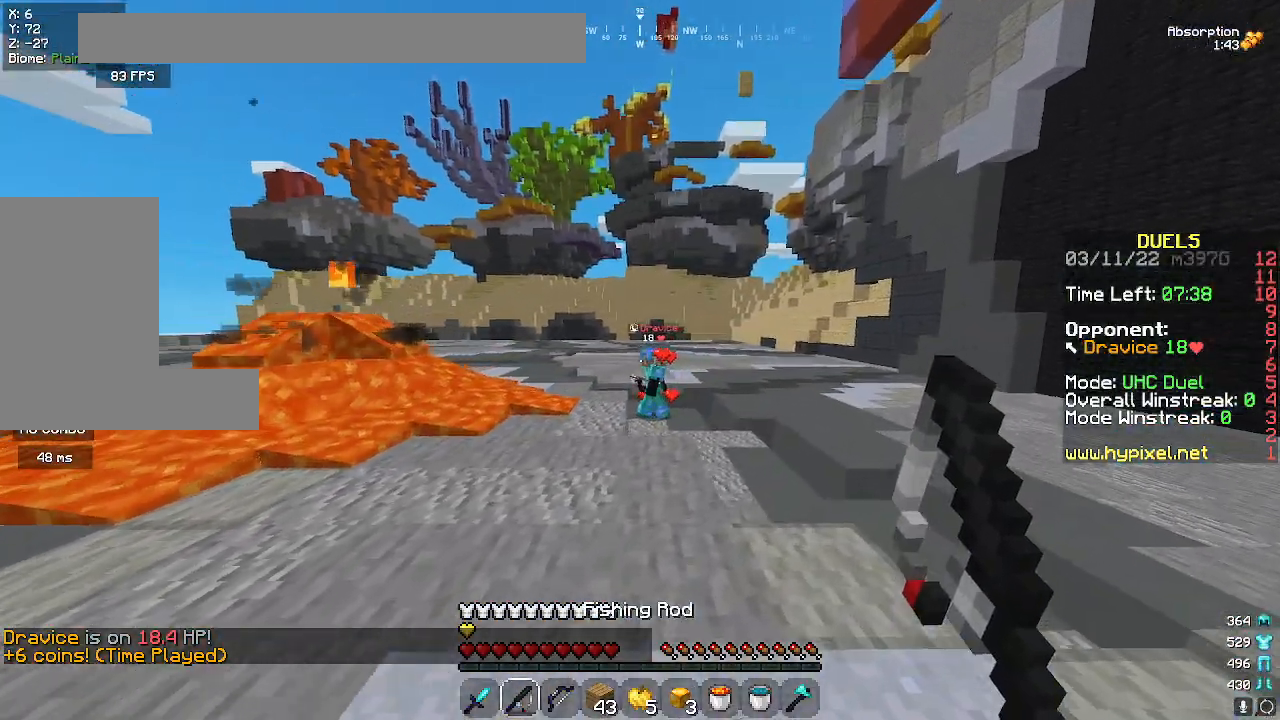
{"keys": ["d", "w"], "mouse": ["right"], "events": [[150, "mouse_right", "up"], [200, "mouse_right", "down"], [350, "mouse_right", "up"], [483, "mouse_right", "down"]]}
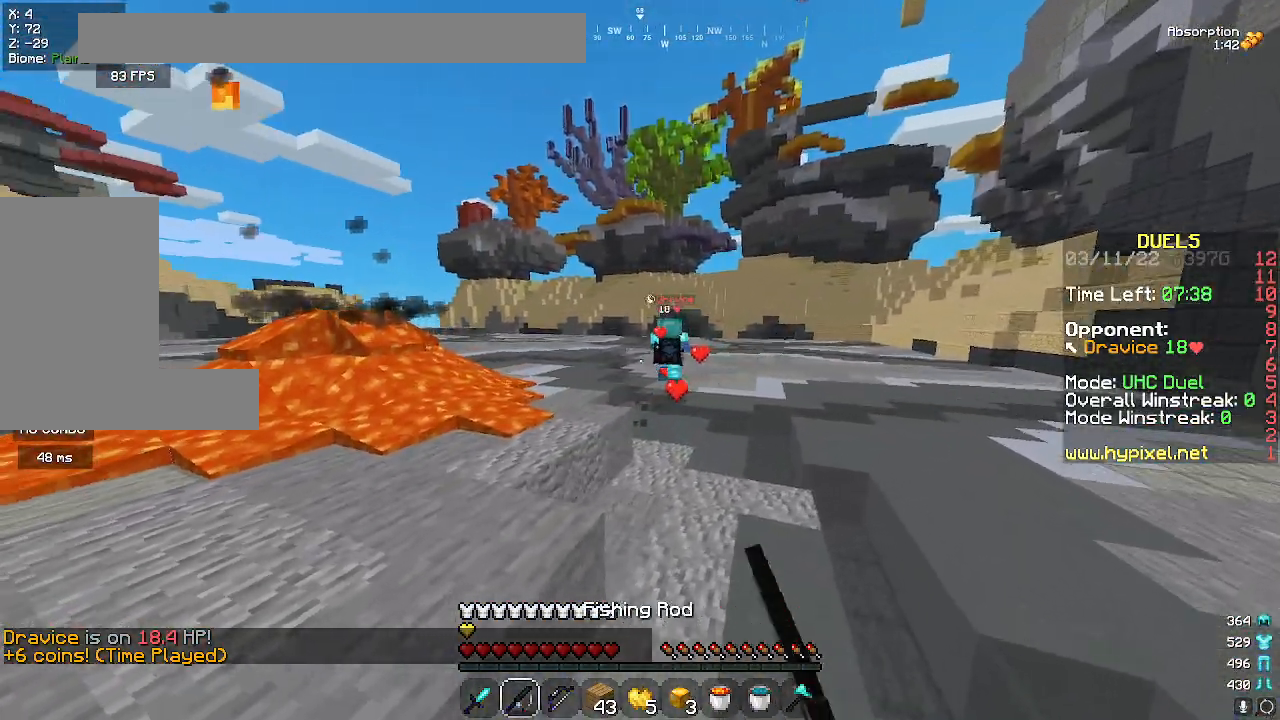
{"keys": ["d", "w"], "mouse": [], "events": [[200, "mouse_right", "up"]]}
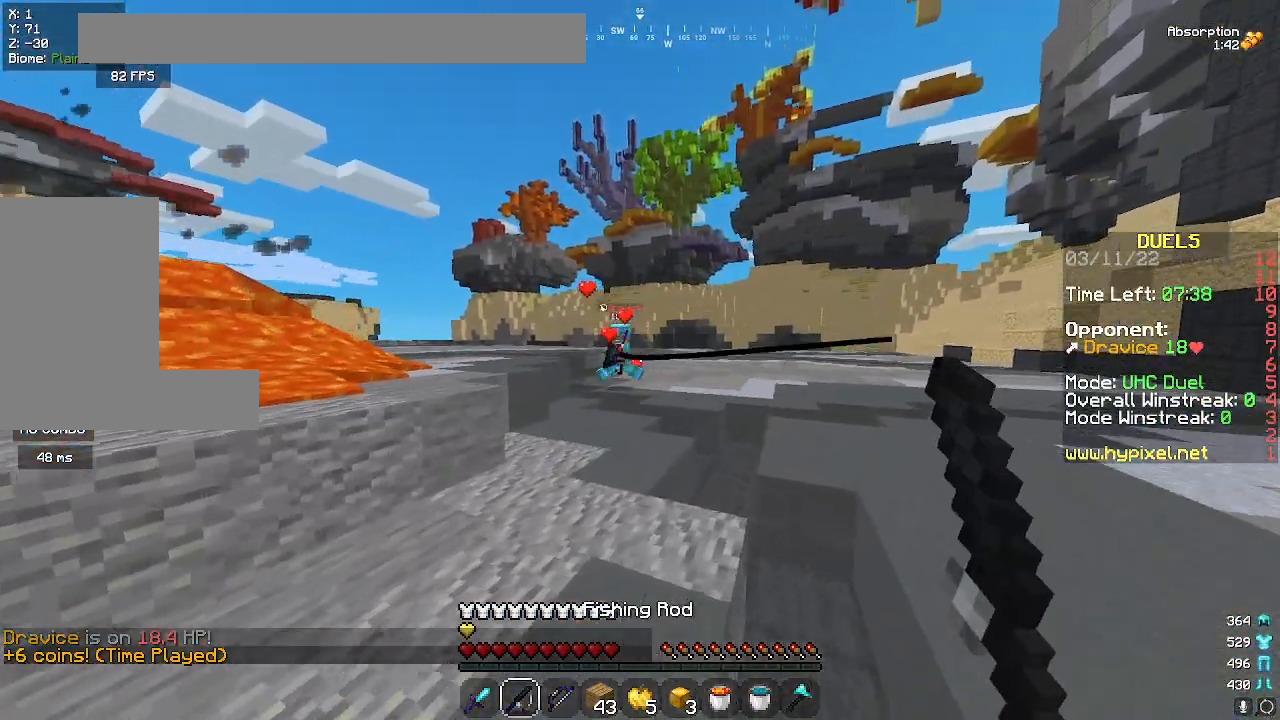
{"keys": ["a", "w"], "mouse": [], "events": [[50, "space", "down"], [83, "d", "up"], [283, "mouse_right", "down"], [367, "space", "up"], [500, "a", "down"], [500, "mouse_right", "up"]]}
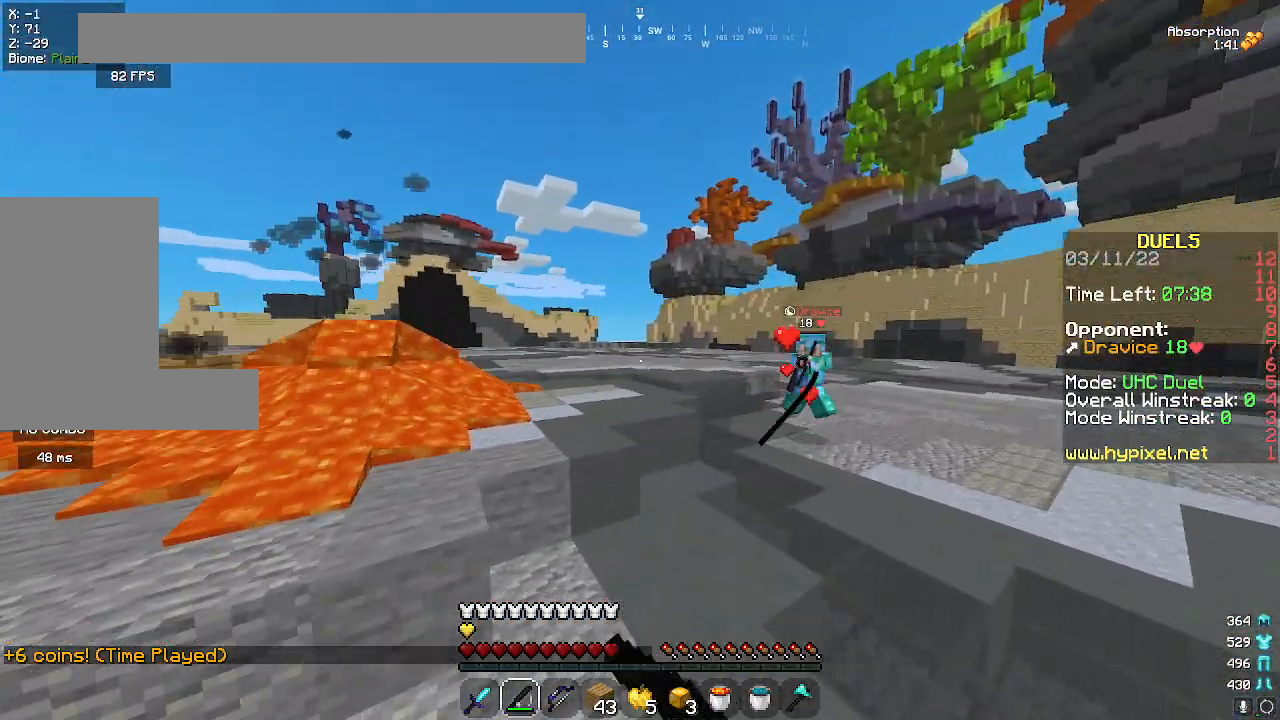
{"keys": ["a"], "mouse": ["right"], "events": [[367, "w", "up"], [433, "mouse_right", "down"]]}
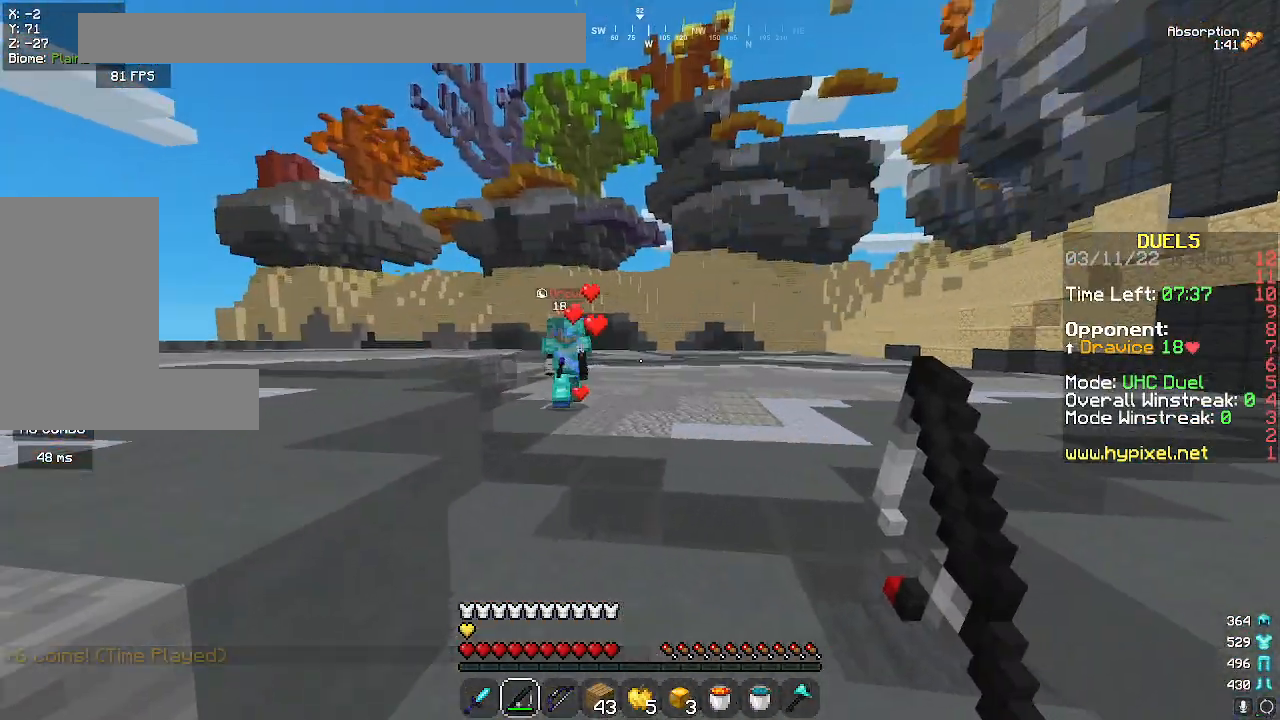
{"keys": ["d"], "mouse": [], "events": [[150, "mouse_right", "up"], [217, "mouse_right", "down"], [333, "d", "down"], [350, "a", "up"], [383, "mouse_right", "up"]]}
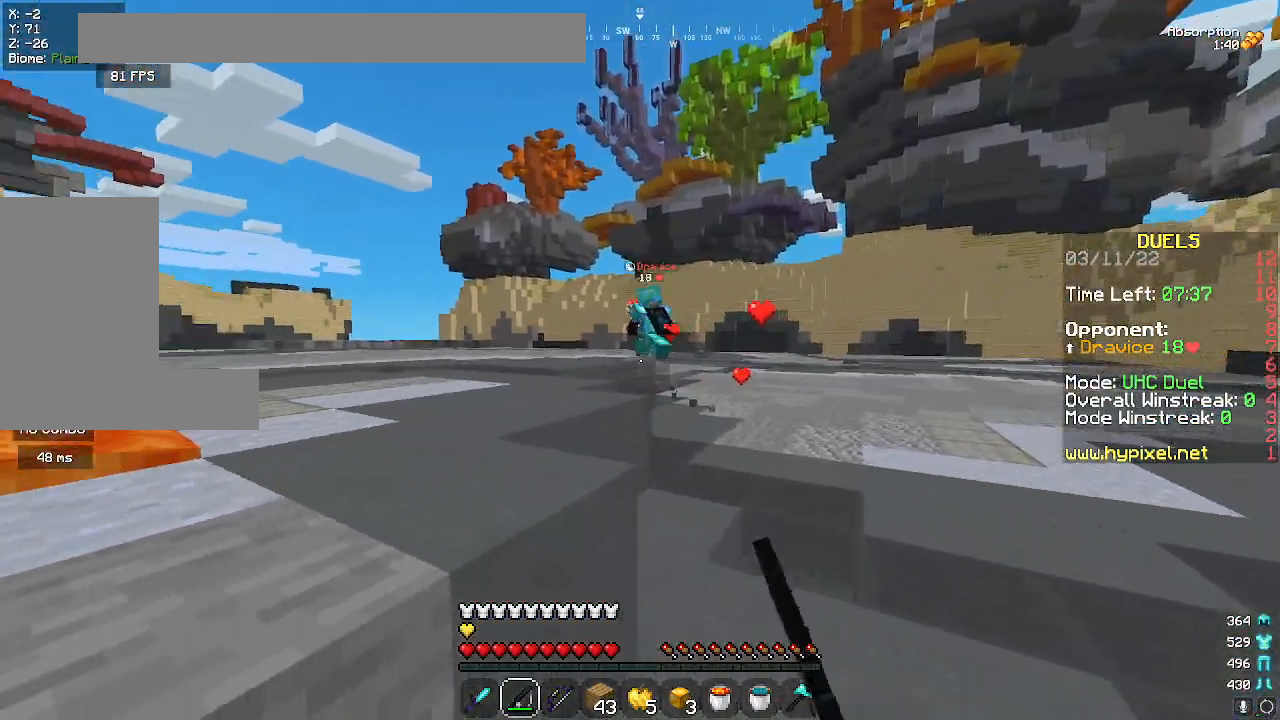
{"keys": [], "mouse": [], "events": [[50, "mouse_right", "down"], [67, "w", "down"], [217, "w", "up"], [233, "mouse_right", "up"], [350, "w", "down"], [400, "d", "up"], [450, "w", "up"]]}
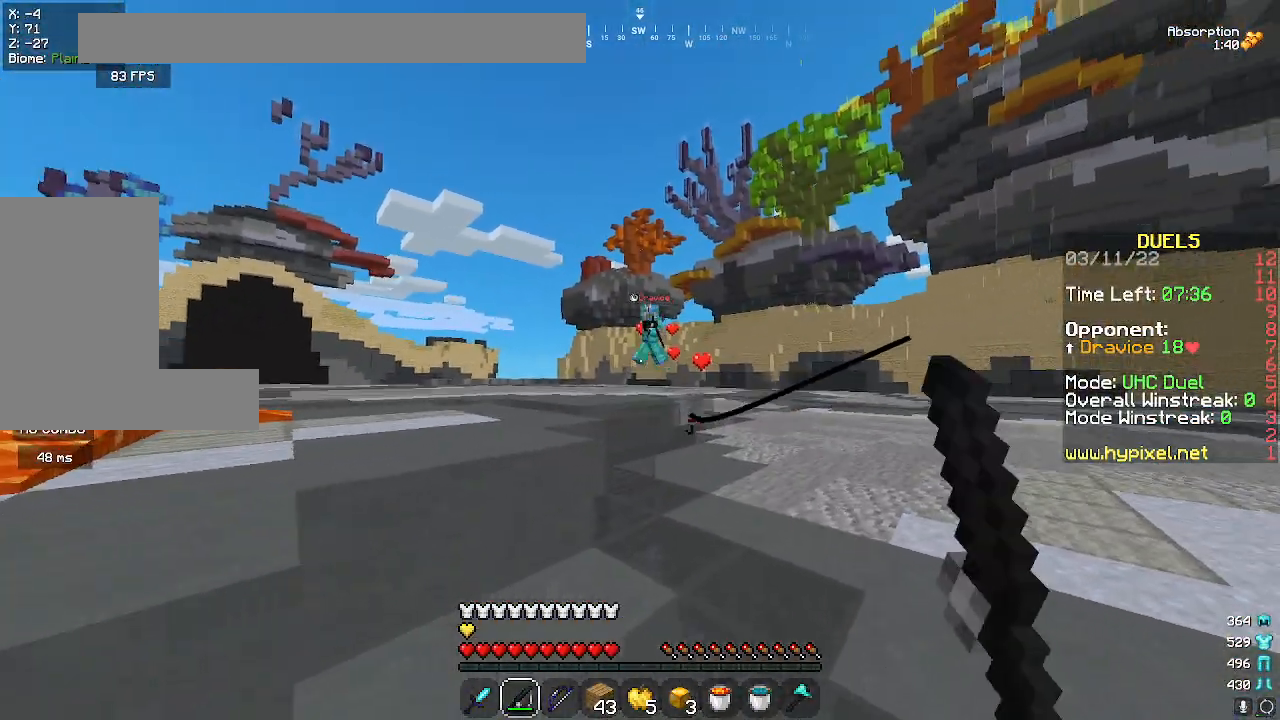
{"keys": ["a", "w"], "mouse": [], "events": [[17, "w", "down"], [250, "space", "down"], [300, "mouse_right", "down"], [317, "a", "down"], [450, "mouse_right", "up"], [500, "space", "up"]]}
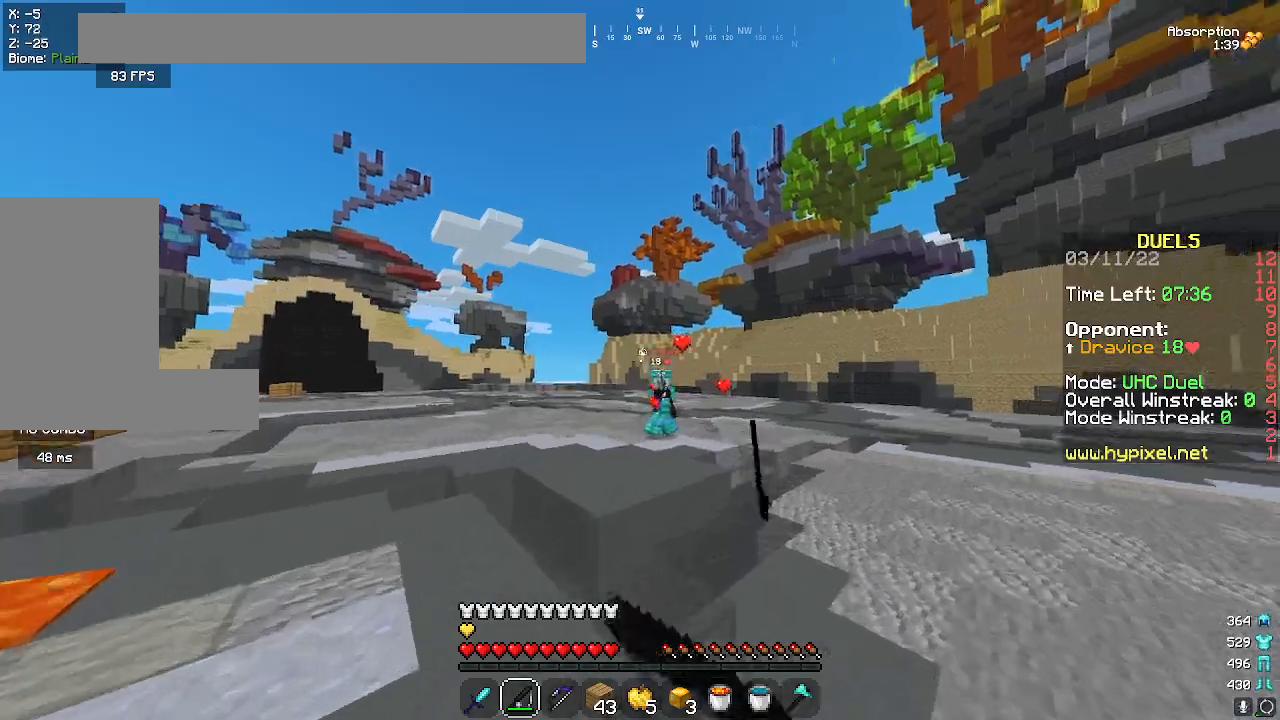
{"keys": ["a", "w"], "mouse": [], "events": [[167, "mouse_right", "down"], [167, "space", "down"], [383, "mouse_right", "up"], [417, "space", "up"]]}
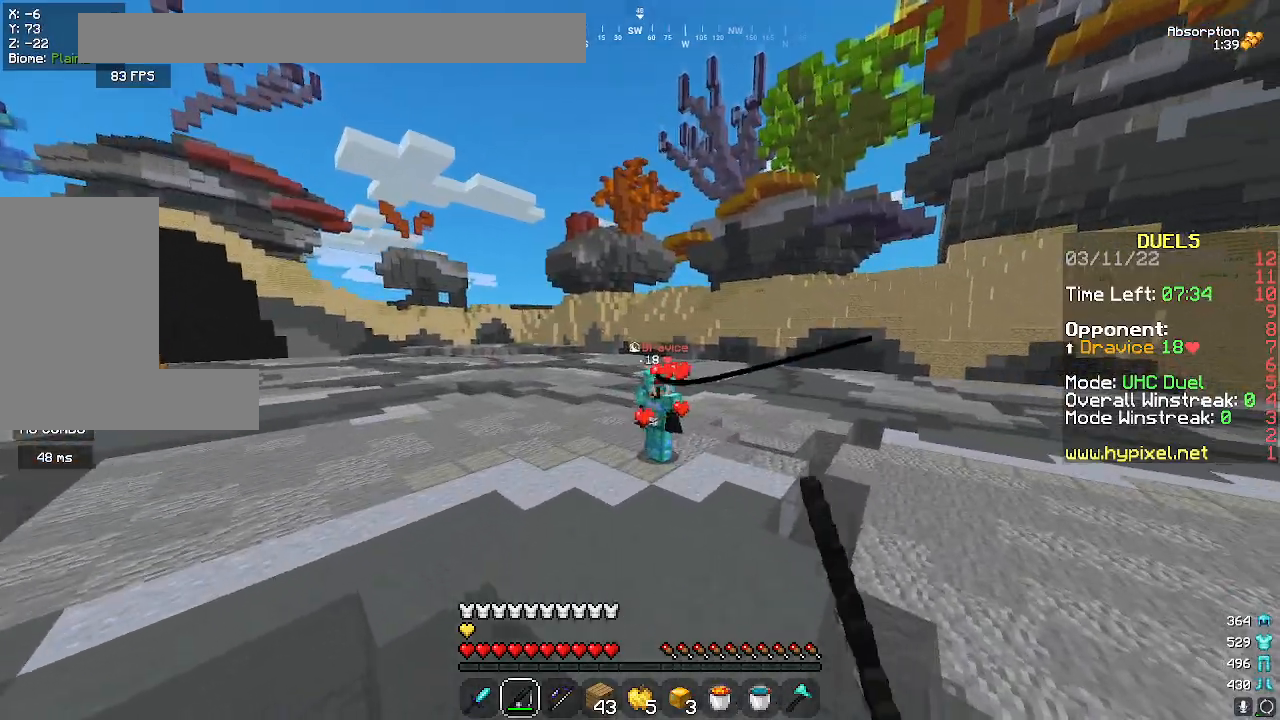
{"keys": ["a", "w"], "mouse": [], "events": [[167, "mouse_right", "down"], [283, "space", "down"], [367, "mouse_right", "up"], [467, "space", "up"]]}
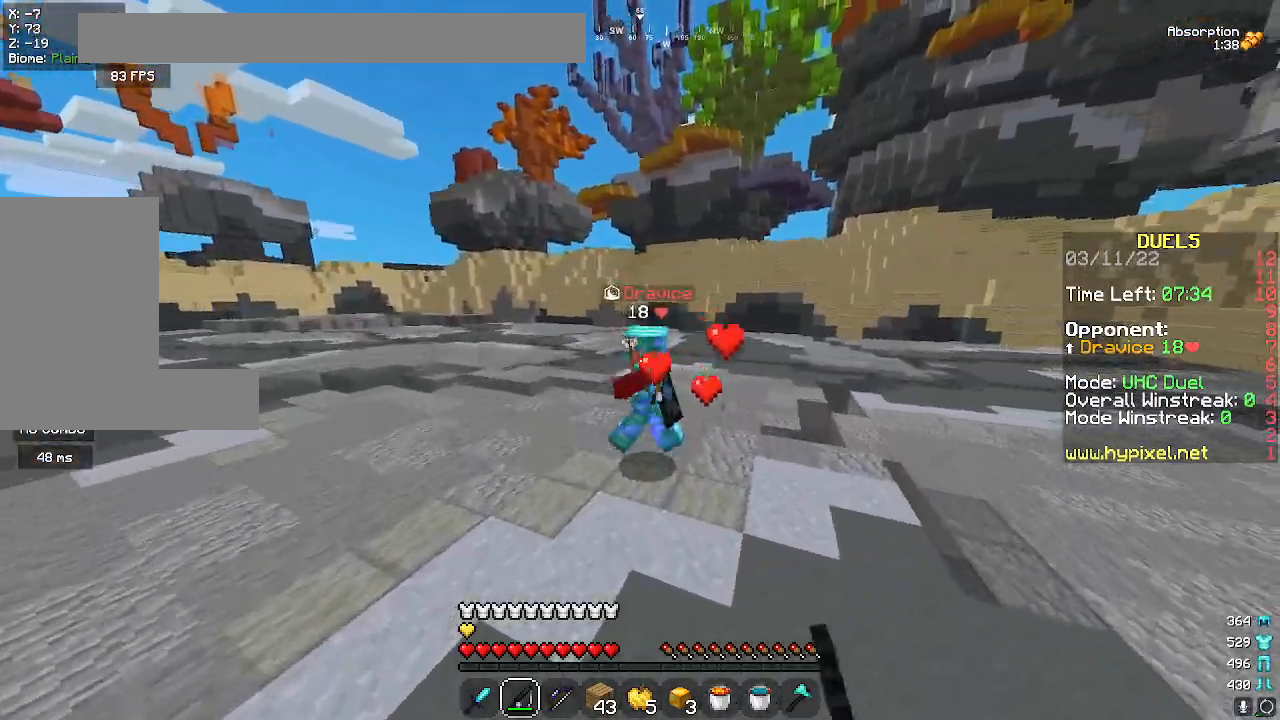
{"keys": ["d", "w"], "mouse": [], "events": [[17, "a", "up"], [100, "mouse_right", "down"], [317, "d", "down"], [467, "mouse_right", "up"]]}
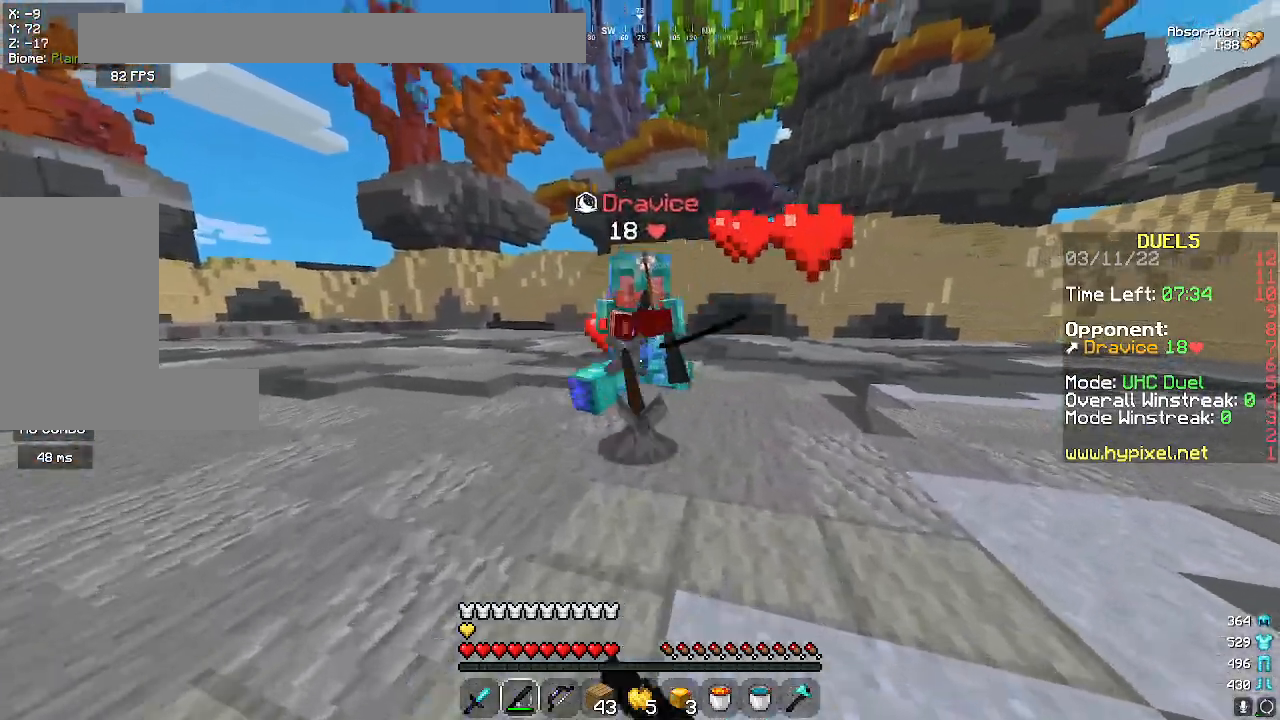
{"keys": ["d", "w"], "mouse": [], "events": [[150, "mouse_right", "down"], [250, "mouse_left", "down"], [317, "mouse_left", "up"], [350, "mouse_right", "up"], [433, "mouse_left", "down"], [483, "mouse_left", "up"]]}
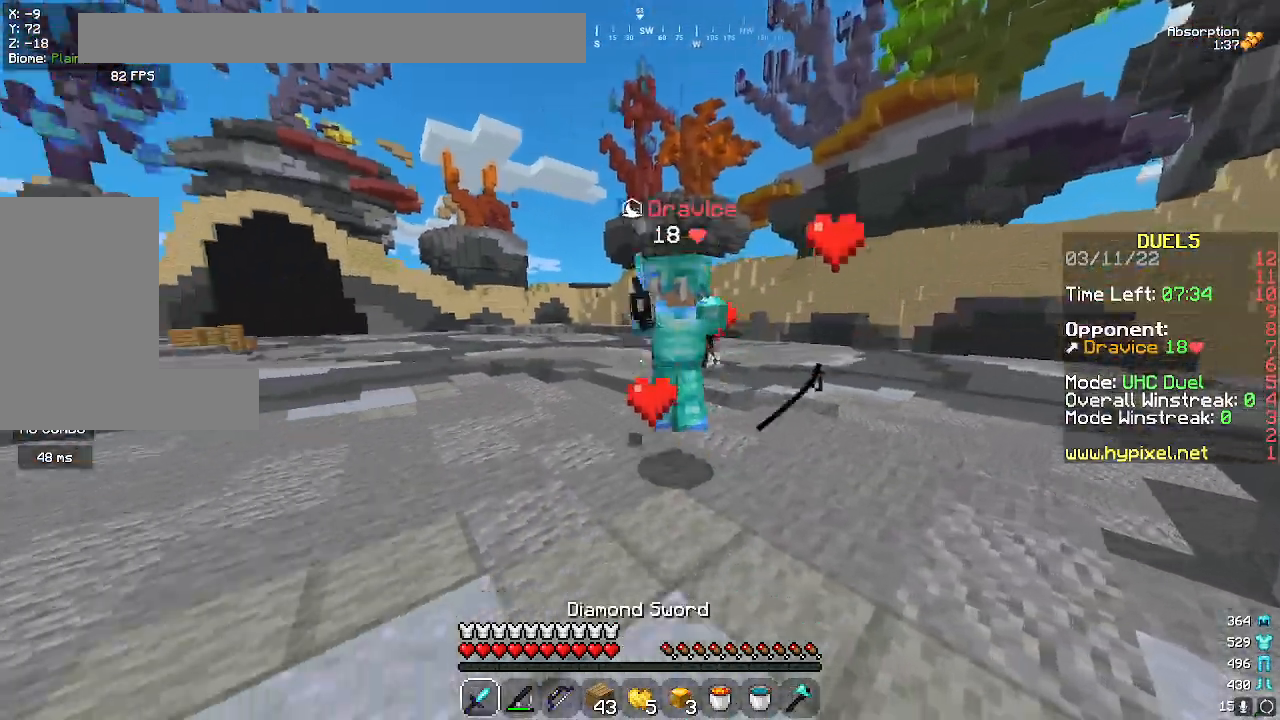
{"keys": ["d", "w"], "mouse": ["left"], "events": [[117, "mouse_left", "down"]]}
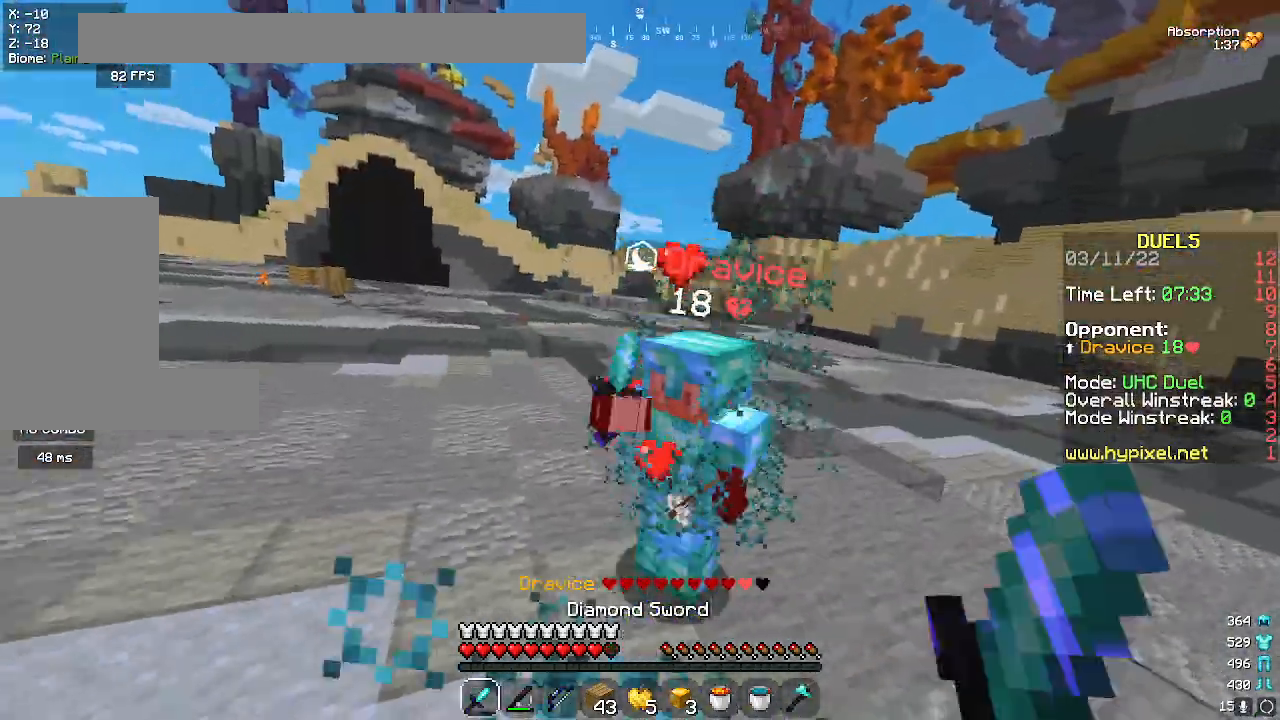
{"keys": ["a", "w"], "mouse": ["left"], "events": [[367, "a", "down"], [400, "d", "up"]]}
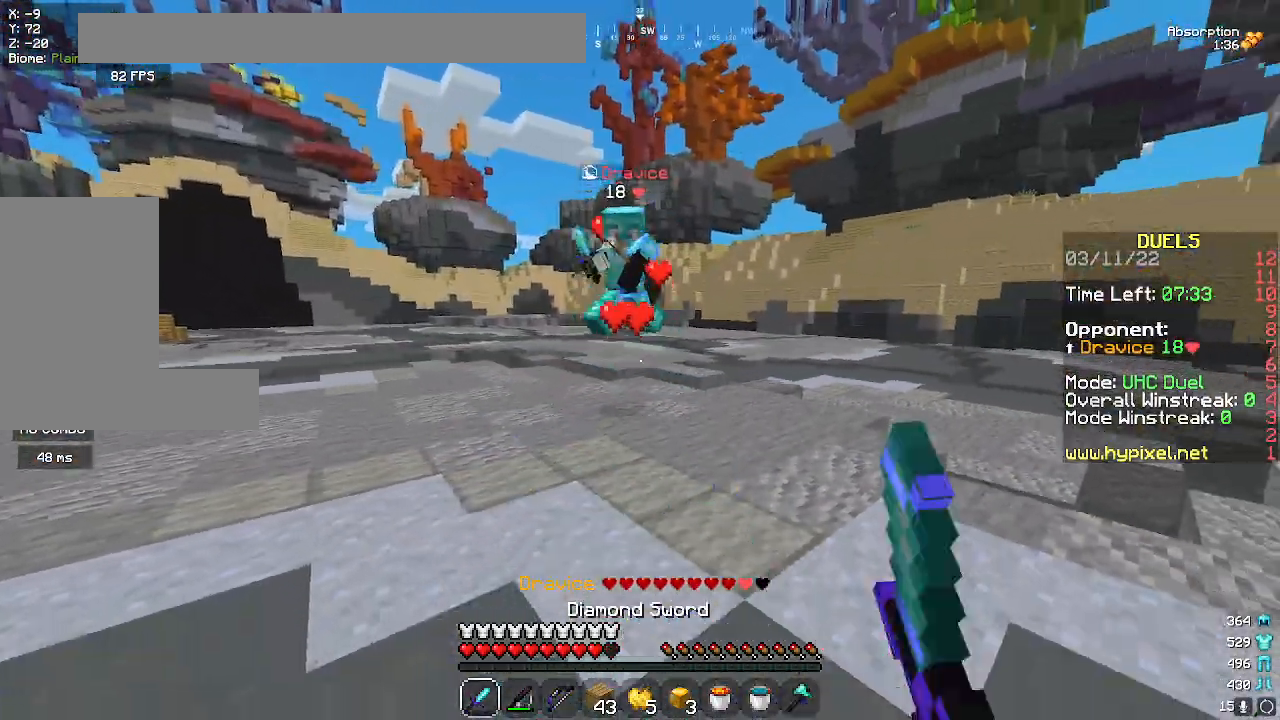
{"keys": ["w"], "mouse": [], "events": [[167, "mouse_left", "up"], [267, "a", "up"], [267, "mouse_right", "down"], [400, "mouse_right", "up"]]}
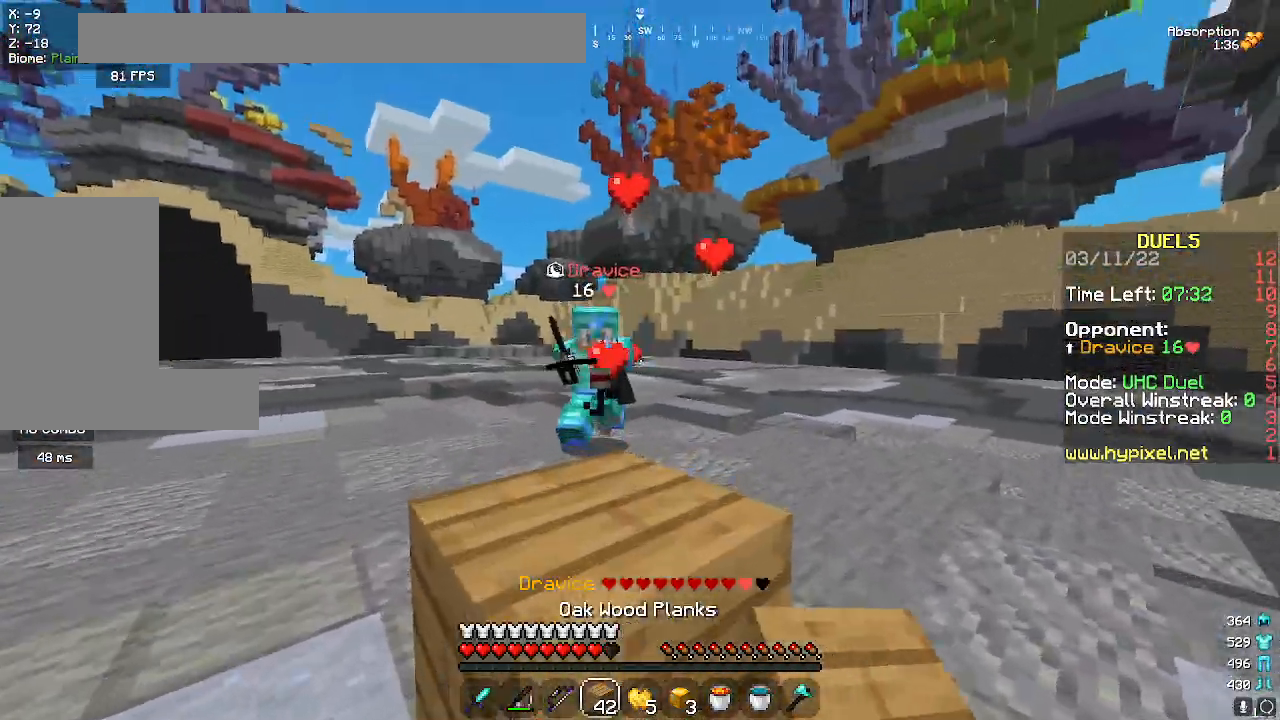
{"keys": ["d", "w"], "mouse": ["left"], "events": [[217, "mouse_left", "down"], [267, "d", "down"]]}
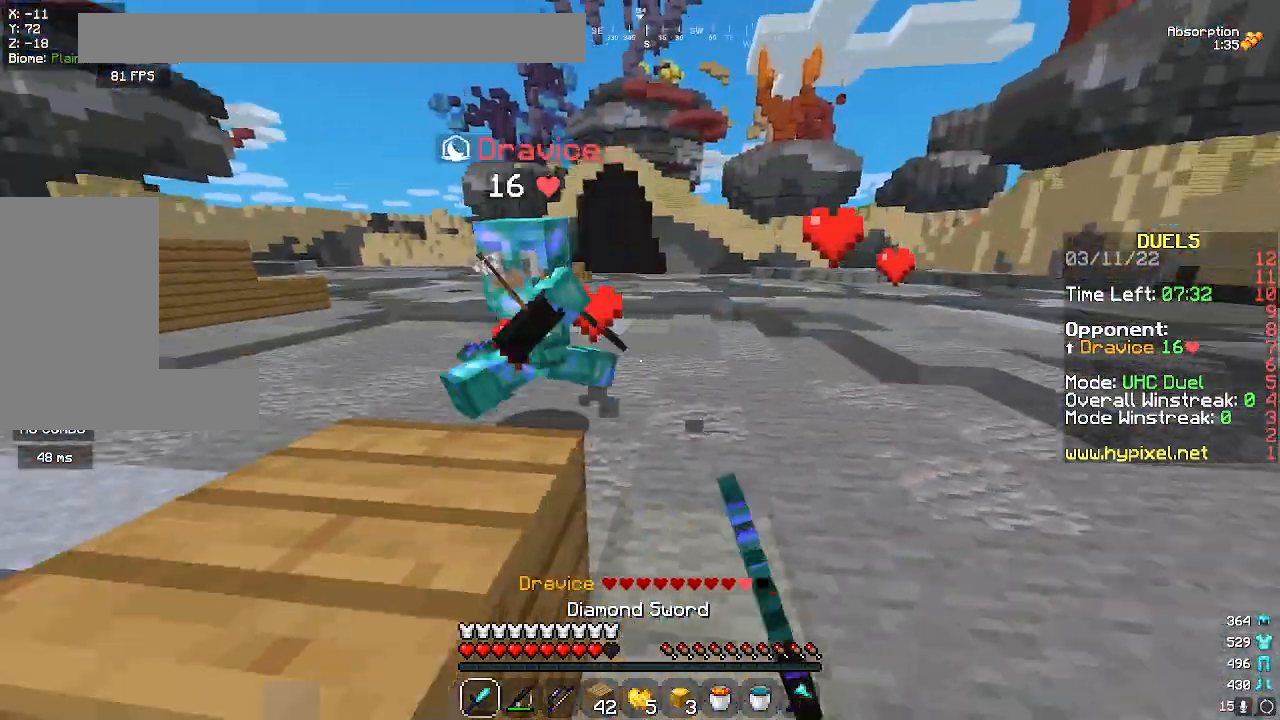
{"keys": ["d", "w"], "mouse": ["left"], "events": []}